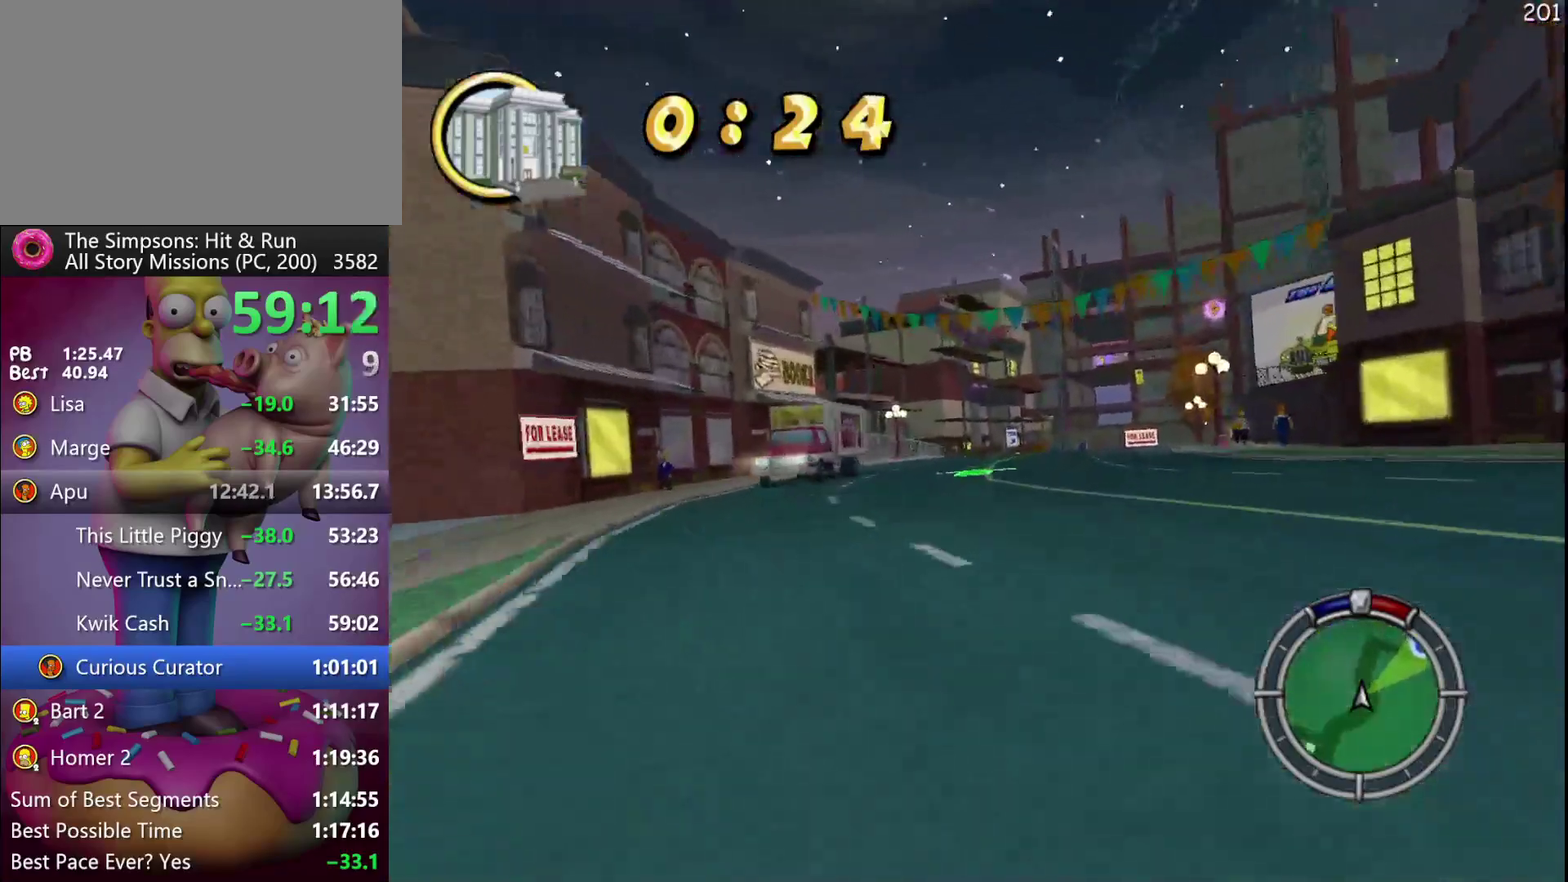
Gameplay with a controller (Xbox layout); each line is a JSON object with the inputs held at the frame after it. "events" lists button and stick changes between this image and that frame as [ms after this image, input, new state], when the widget could be followed in between. Not read: DPAD_DOWN L3 R3.
{"buttons": ["R2"], "left_stick": "center", "events": [[267, "left_stick", "right"], [283, "DPAD_RIGHT", "down"], [367, "DPAD_RIGHT", "up"], [367, "left_stick", "center"]]}
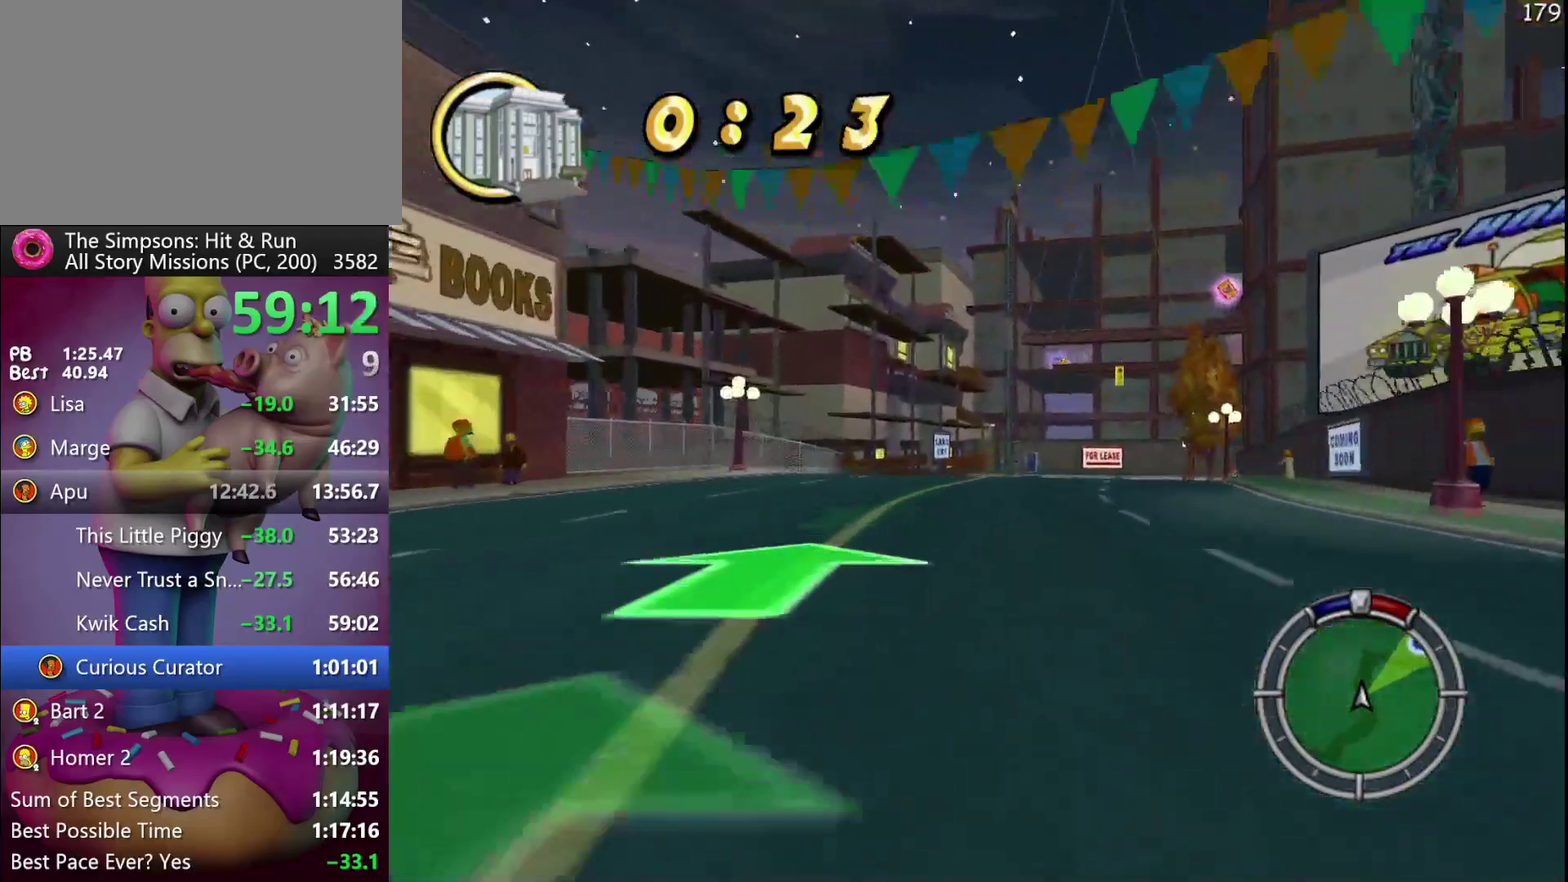
{"buttons": ["X", "R2", "DPAD_RIGHT"], "left_stick": "right", "events": [[383, "DPAD_RIGHT", "down"], [383, "left_stick", "right"], [500, "X", "down"]]}
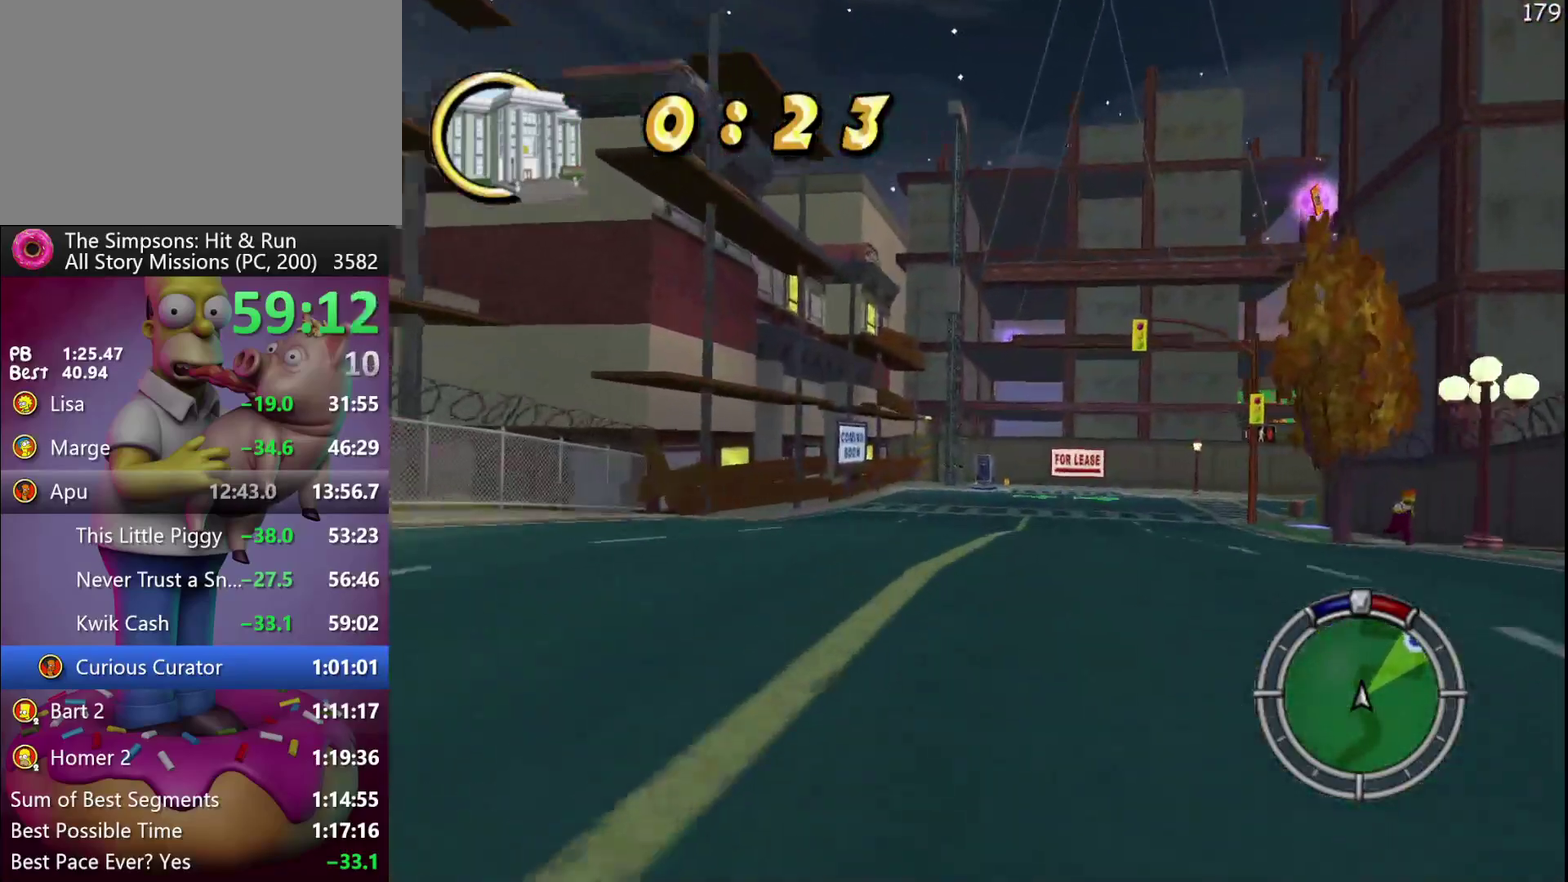
{"buttons": ["X", "L2", "DPAD_RIGHT"], "left_stick": "right", "events": [[283, "R2", "up"], [350, "L2", "down"]]}
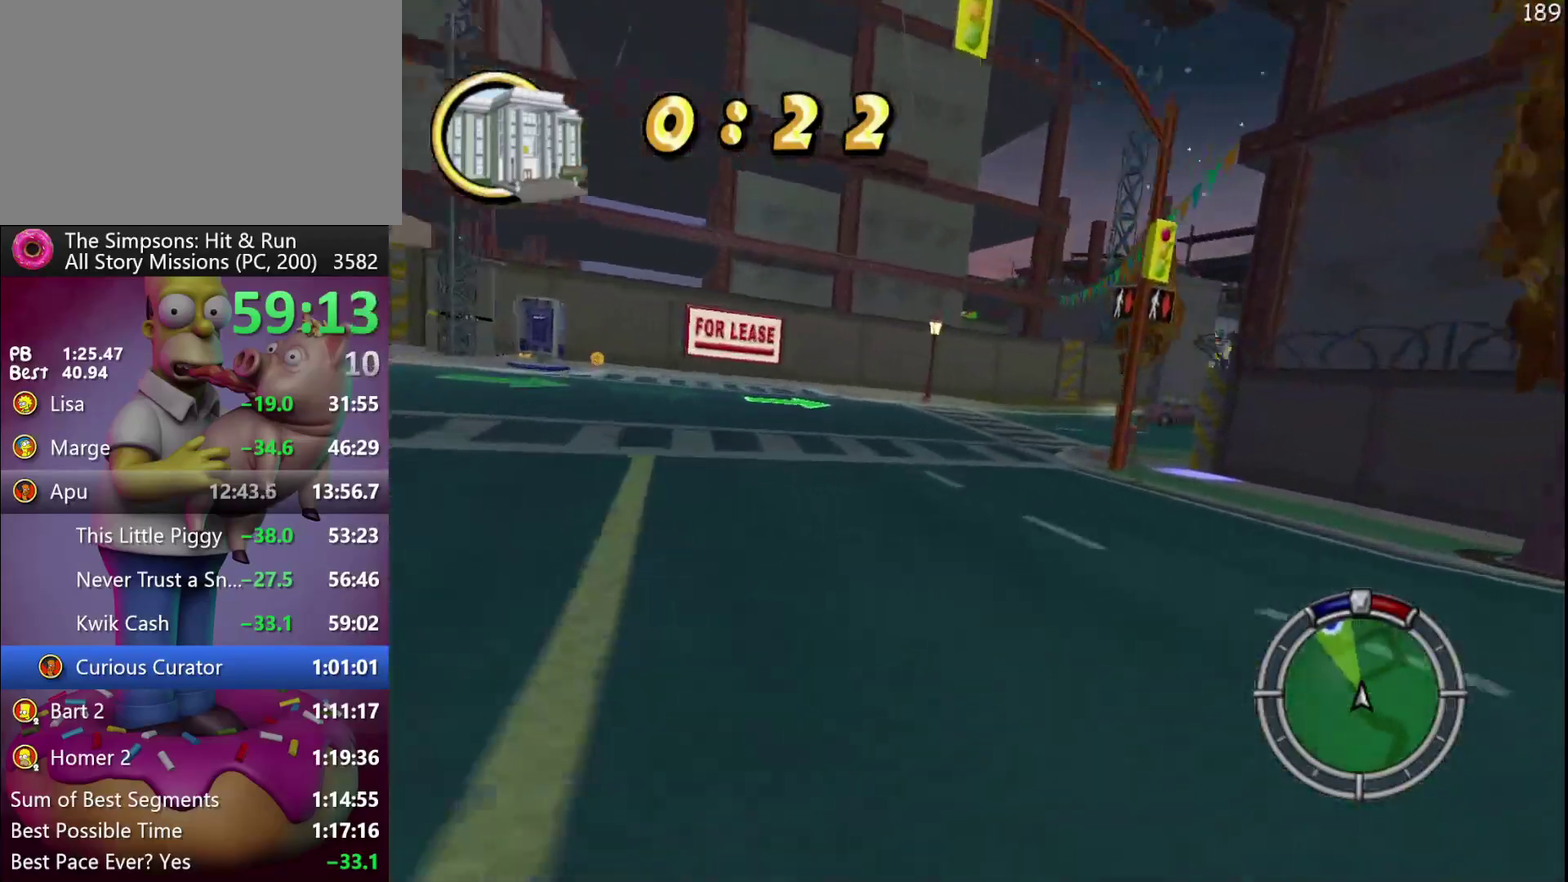
{"buttons": ["R2", "DPAD_LEFT"], "left_stick": "left", "events": [[50, "R2", "down"], [133, "X", "up"], [150, "L2", "up"], [283, "DPAD_RIGHT", "up"], [283, "Y", "down"], [283, "left_stick", "center"], [317, "A", "down"], [400, "A", "up"], [400, "DPAD_LEFT", "down"], [400, "Y", "up"], [400, "left_stick", "left"]]}
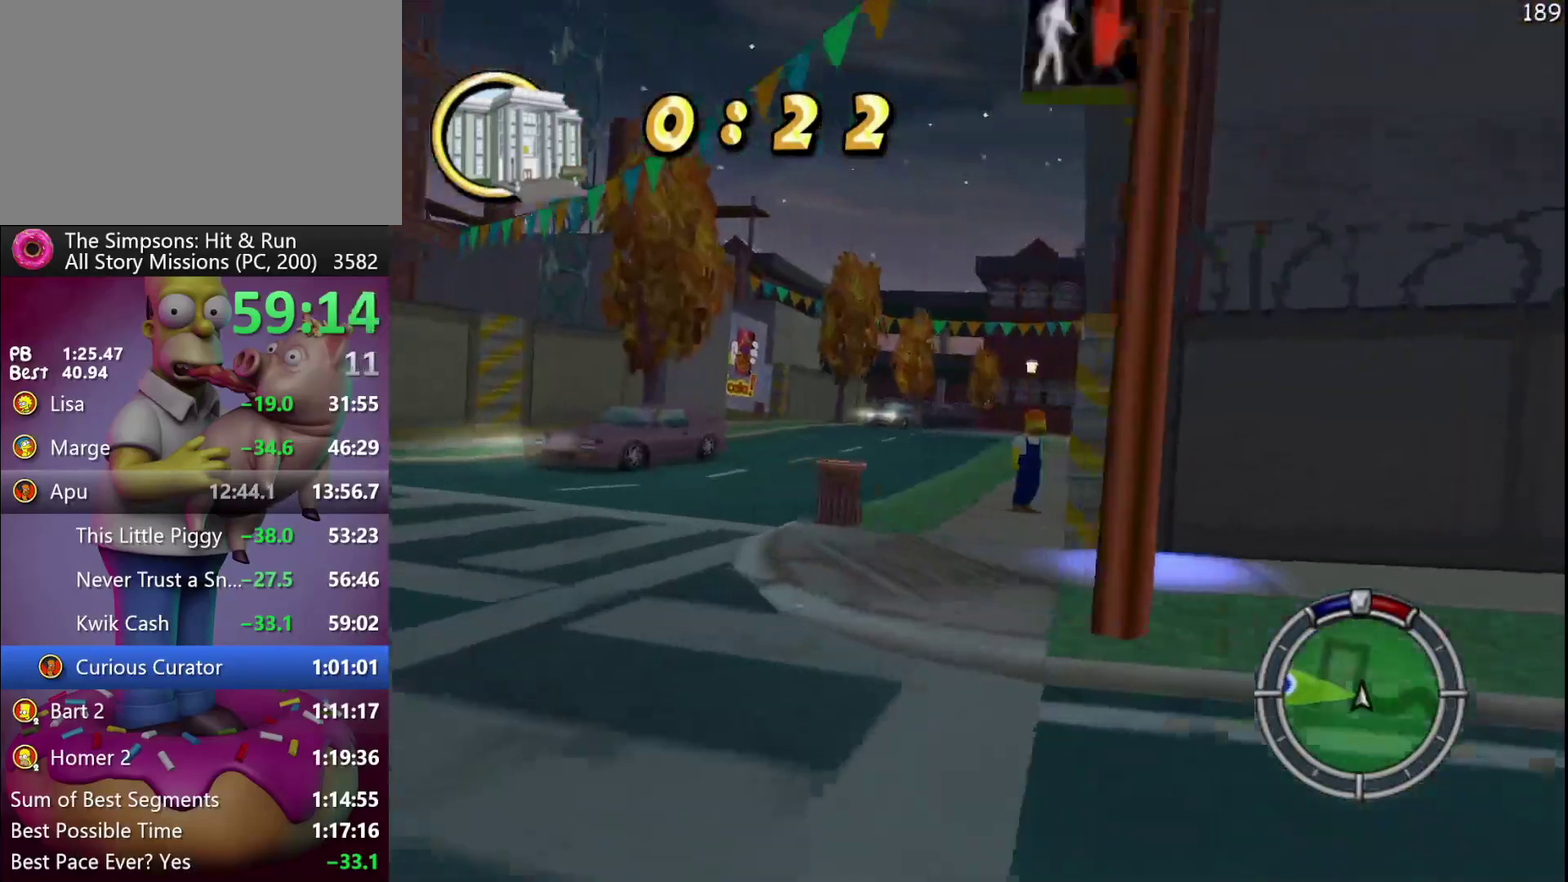
{"buttons": ["R2"], "left_stick": "center", "events": [[17, "DPAD_LEFT", "up"], [17, "left_stick", "center"], [333, "DPAD_RIGHT", "down"], [333, "left_stick", "right"], [483, "DPAD_RIGHT", "up"], [483, "left_stick", "center"]]}
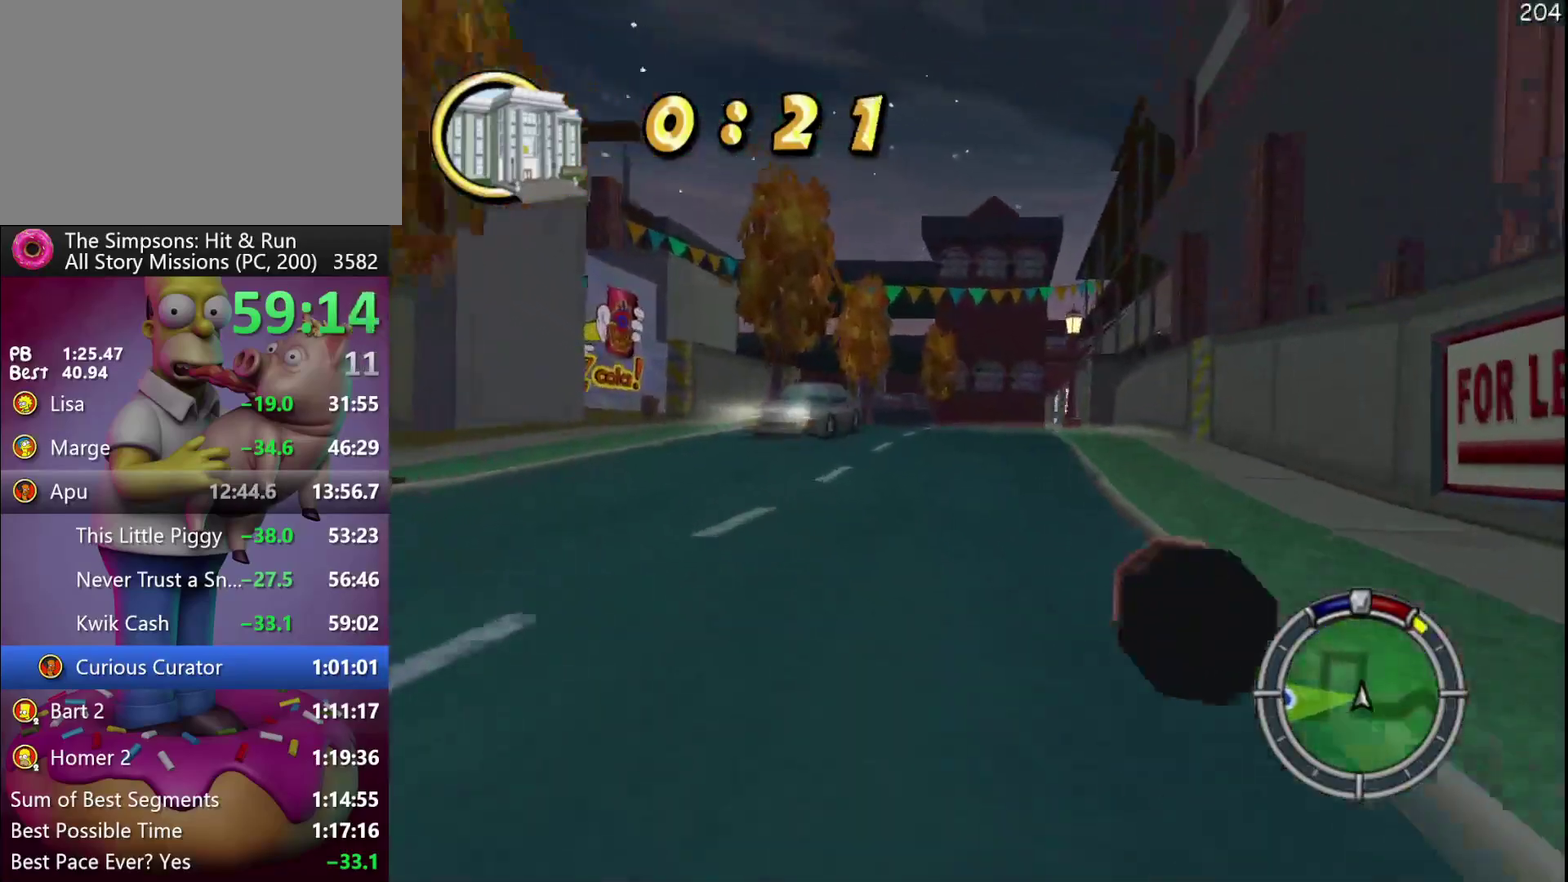
{"buttons": ["X", "DPAD_LEFT"], "left_stick": "left", "events": [[67, "DPAD_LEFT", "down"], [67, "left_stick", "left"], [183, "X", "down"], [300, "L2", "down"], [300, "R2", "up"], [467, "L2", "up"]]}
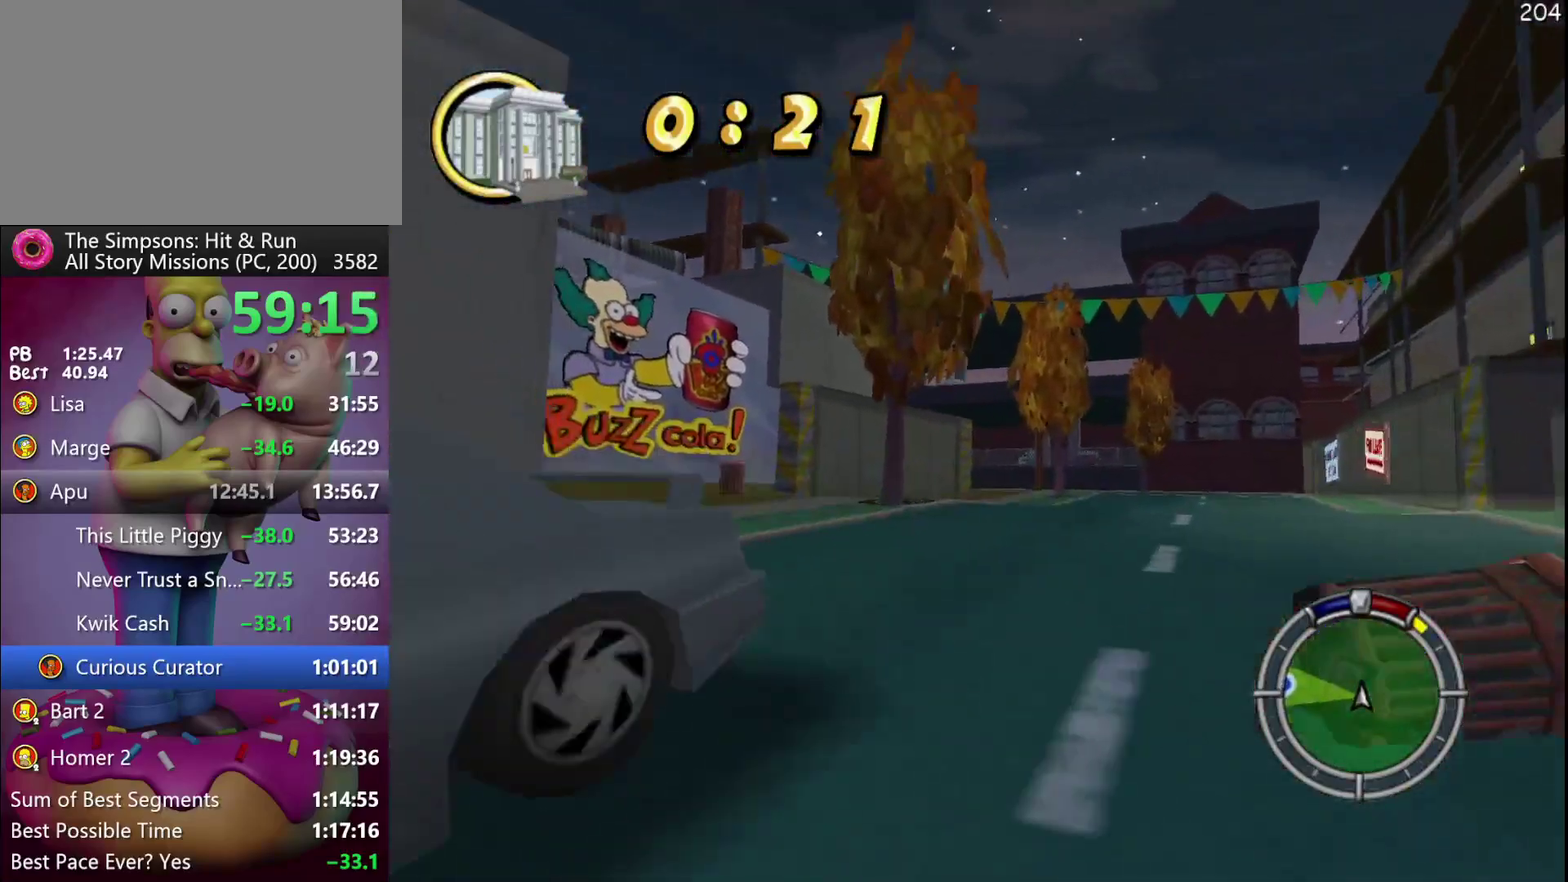
{"buttons": ["R2"], "left_stick": "center", "events": [[100, "R2", "down"], [233, "X", "up"], [467, "DPAD_LEFT", "up"], [467, "left_stick", "center"]]}
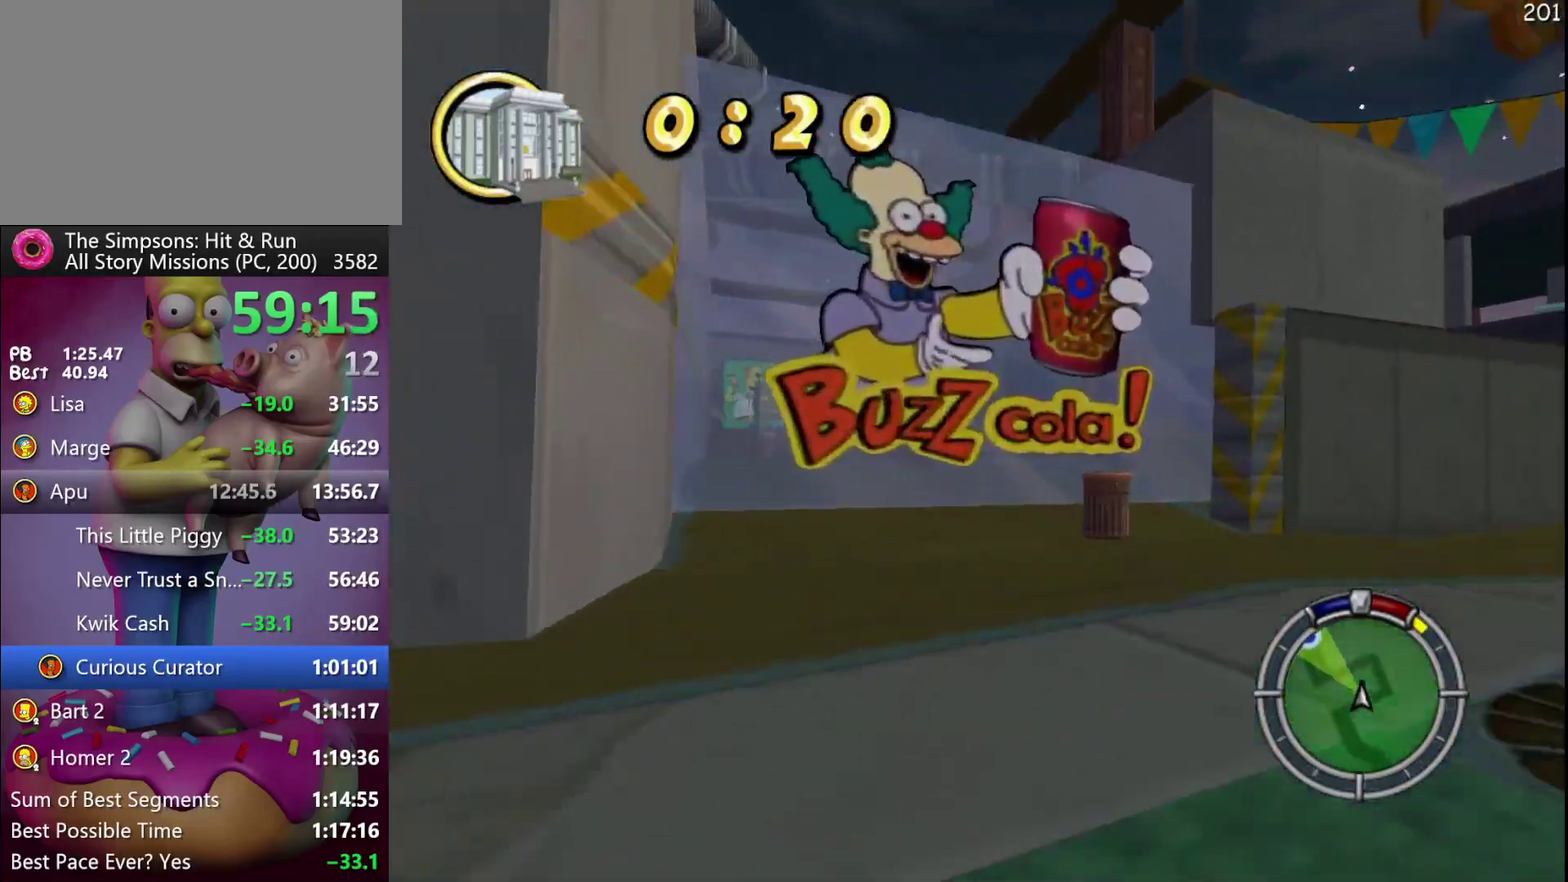
{"buttons": ["R2", "DPAD_LEFT"], "left_stick": "left", "events": [[150, "DPAD_LEFT", "down"], [150, "left_stick", "left"], [333, "DPAD_LEFT", "up"], [333, "left_stick", "center"], [483, "DPAD_LEFT", "down"], [483, "left_stick", "left"]]}
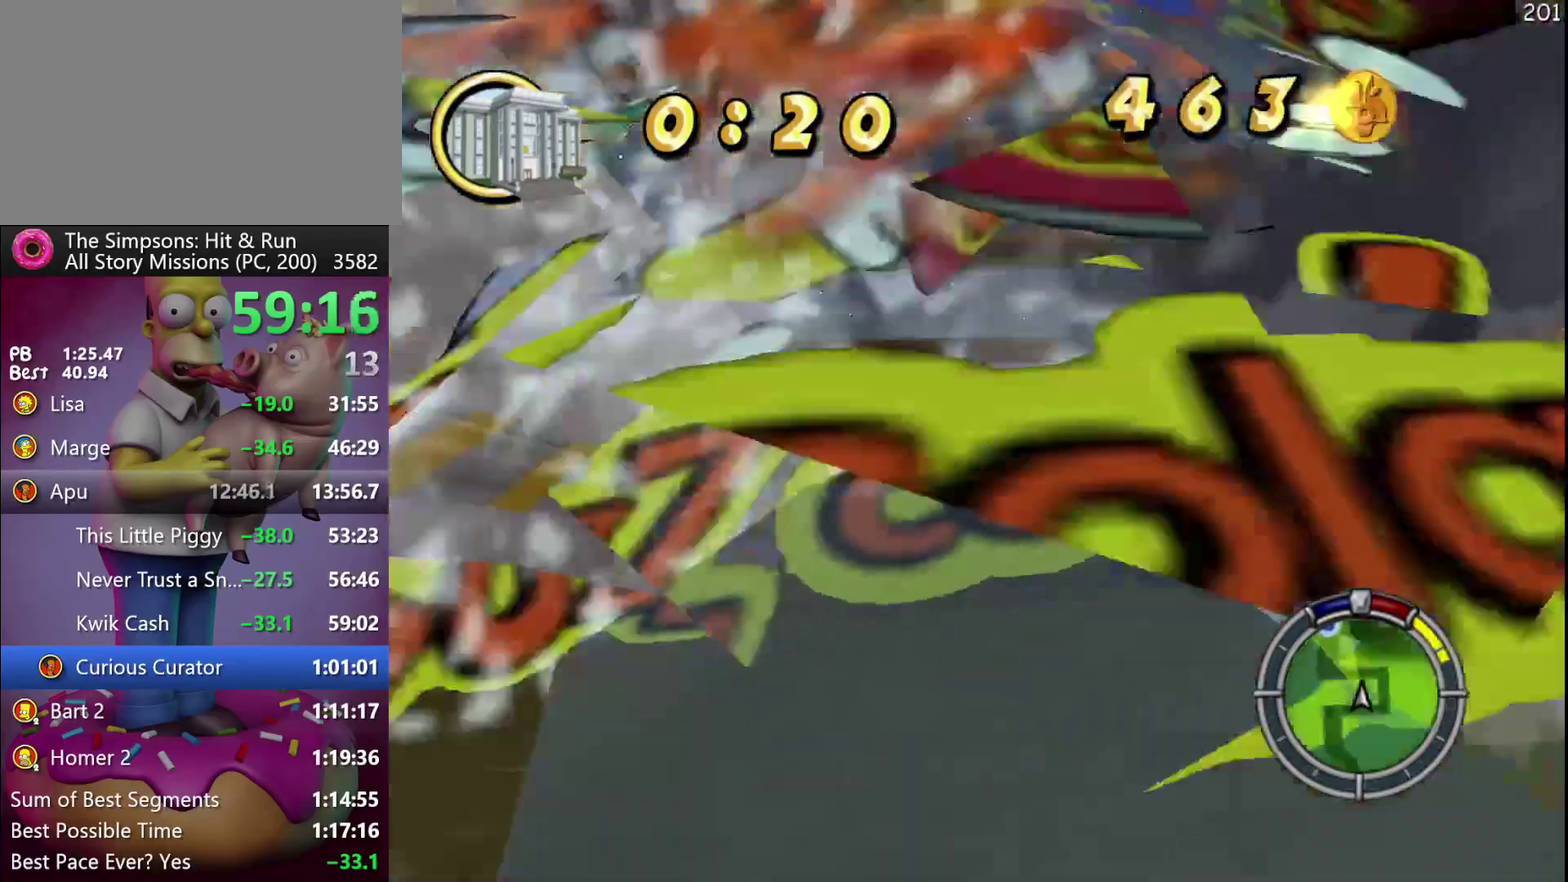
{"buttons": ["R2"], "left_stick": "center", "events": [[50, "R2", "up"], [117, "L2", "down"], [267, "L2", "up"], [417, "DPAD_LEFT", "up"], [417, "left_stick", "center"], [467, "R2", "down"]]}
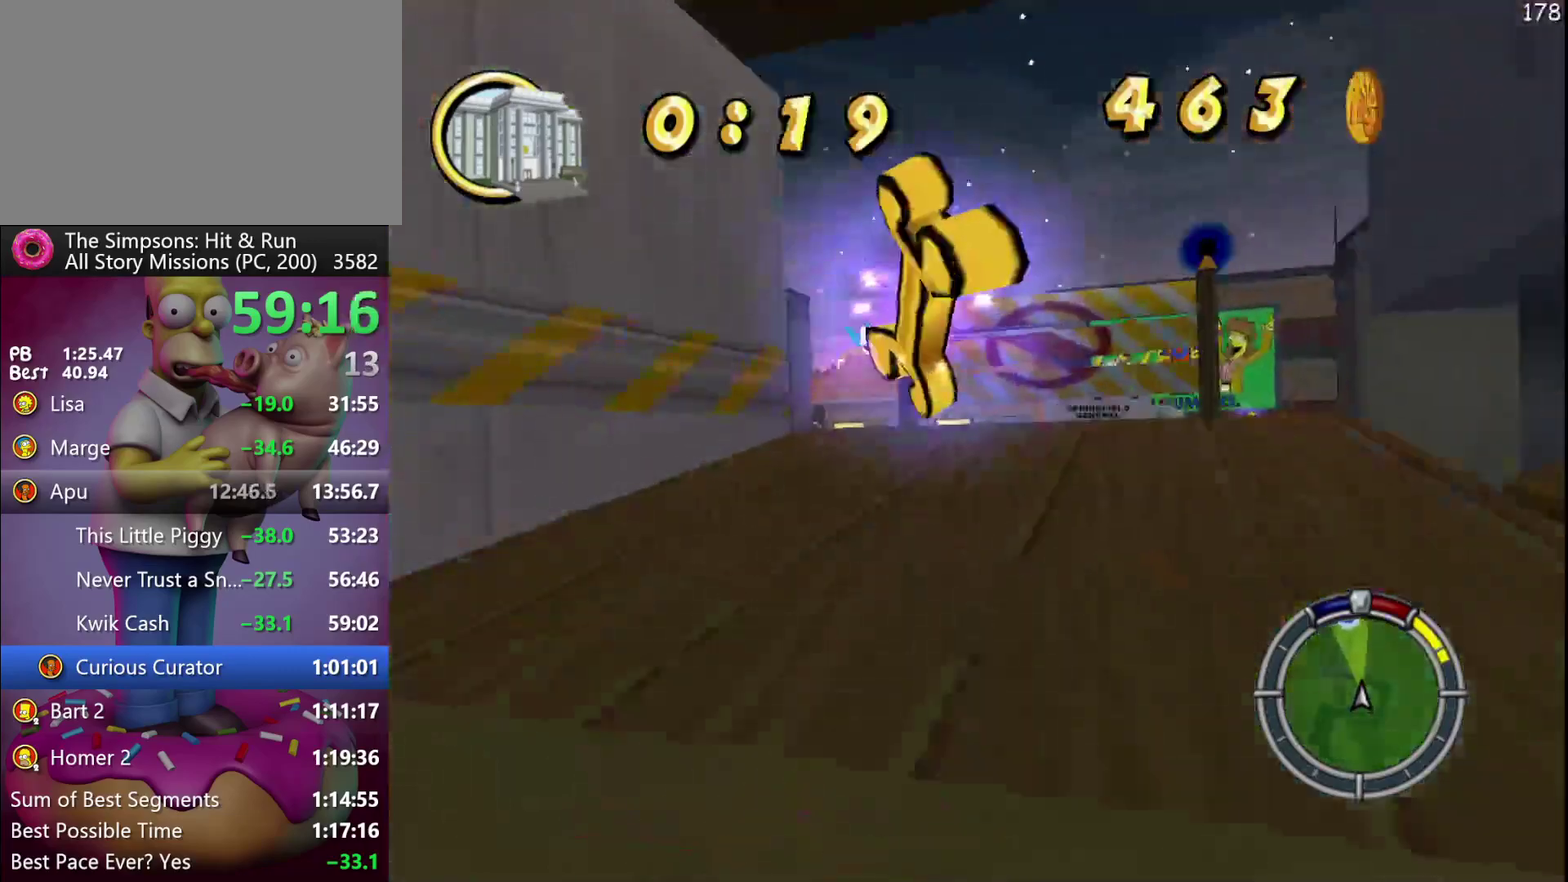
{"buttons": ["R2", "DPAD_LEFT"], "left_stick": "left", "events": [[83, "DPAD_LEFT", "down"], [83, "left_stick", "left"], [133, "R2", "up"], [250, "R2", "down"]]}
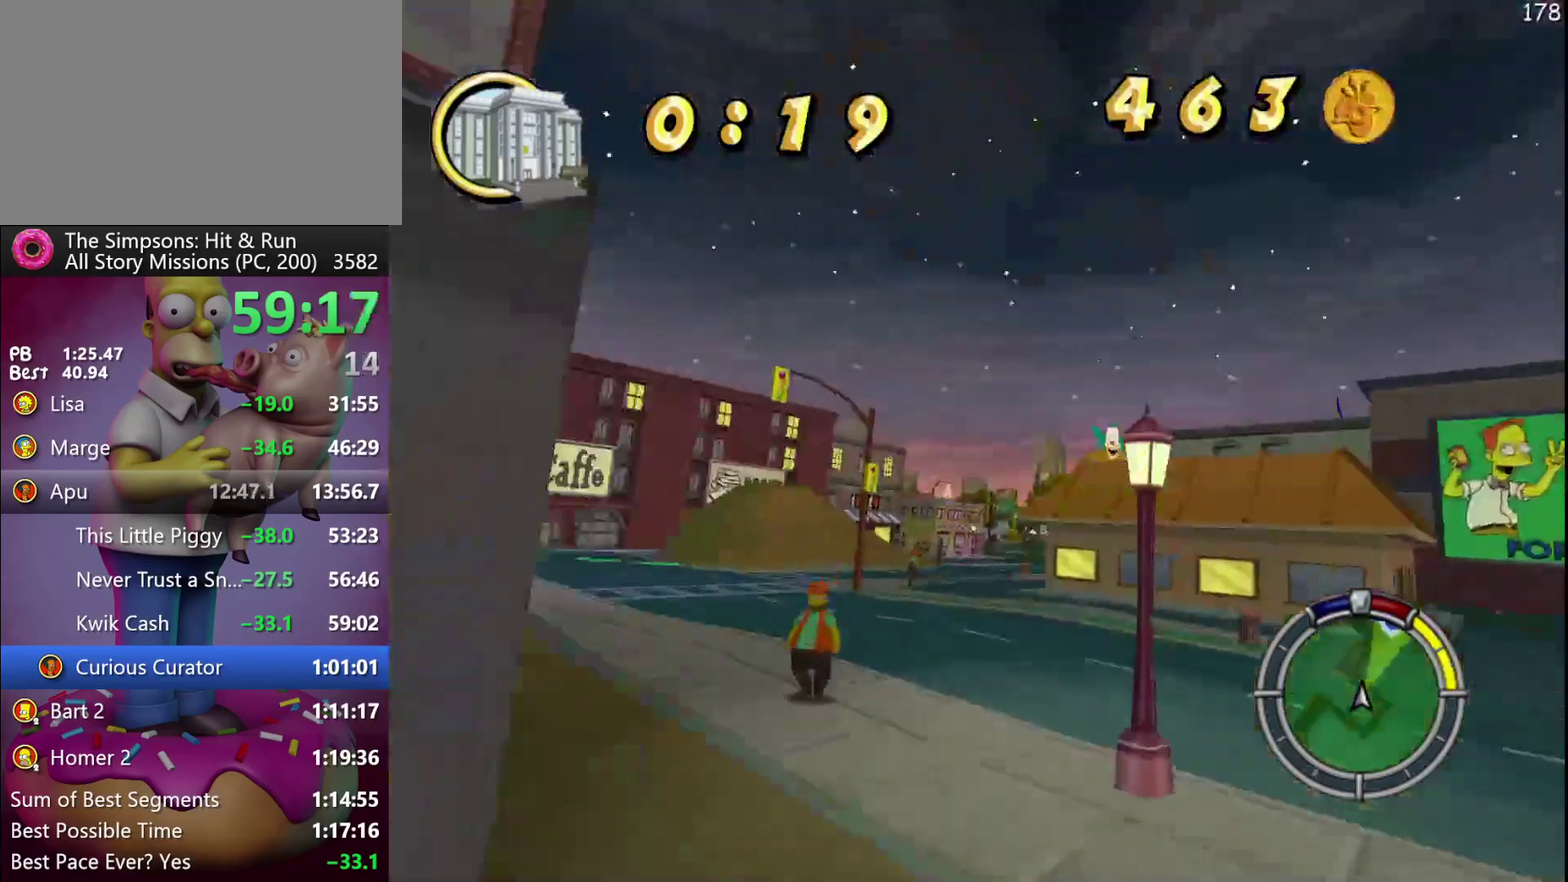
{"buttons": ["A", "Y", "R2", "DPAD_RIGHT"], "left_stick": "right", "events": [[17, "DPAD_LEFT", "up"], [17, "left_stick", "center"], [133, "DPAD_RIGHT", "down"], [133, "left_stick", "right"], [467, "A", "down"], [467, "Y", "down"]]}
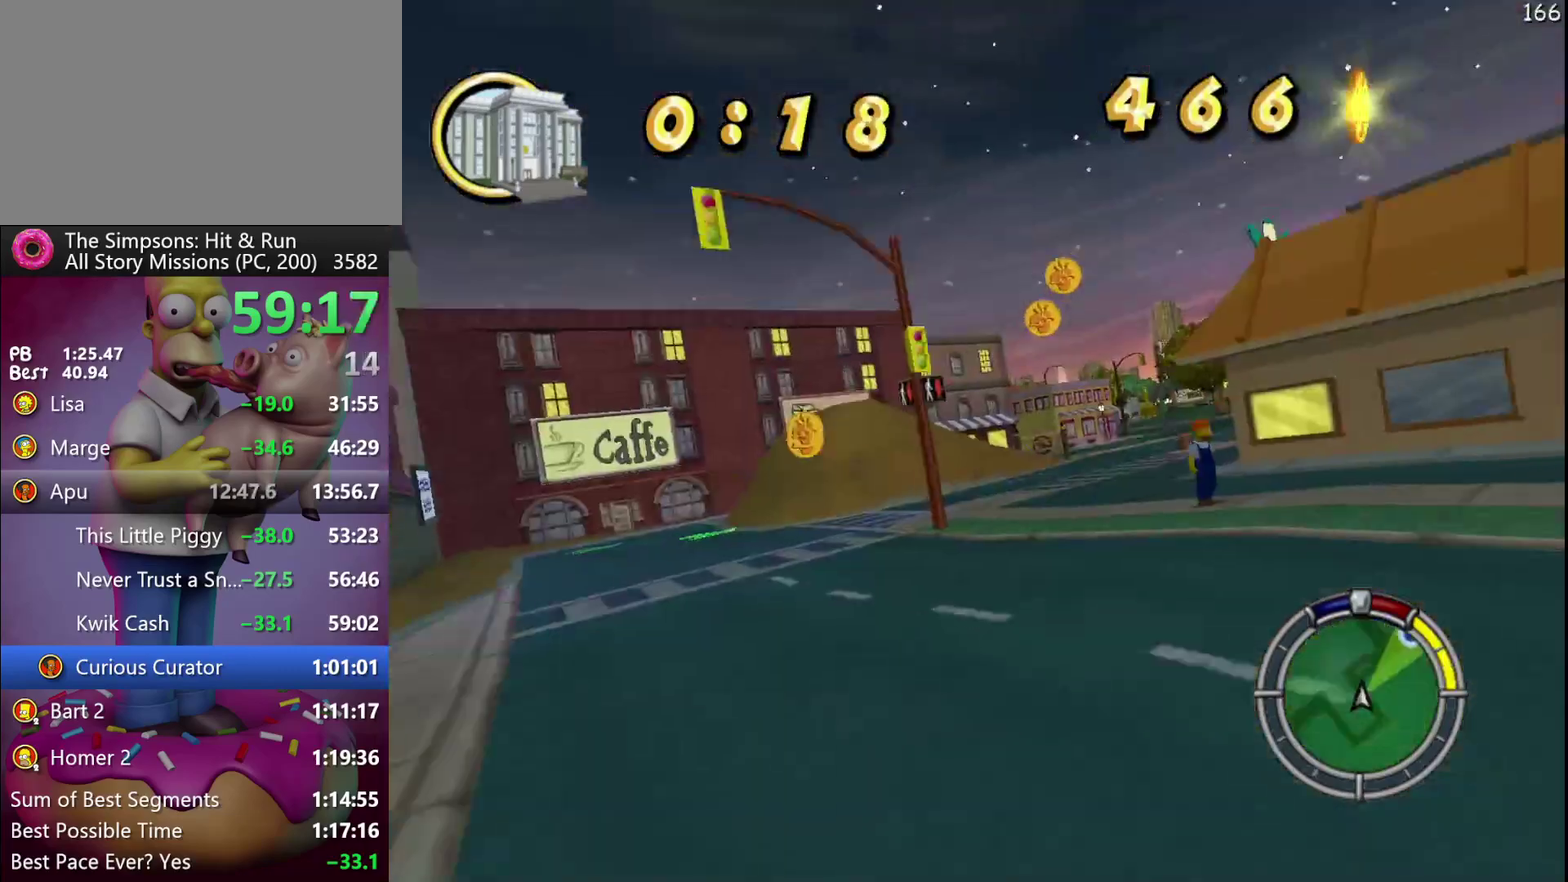
{"buttons": ["R2", "DPAD_RIGHT"], "left_stick": "right", "events": [[17, "A", "up"], [17, "Y", "up"]]}
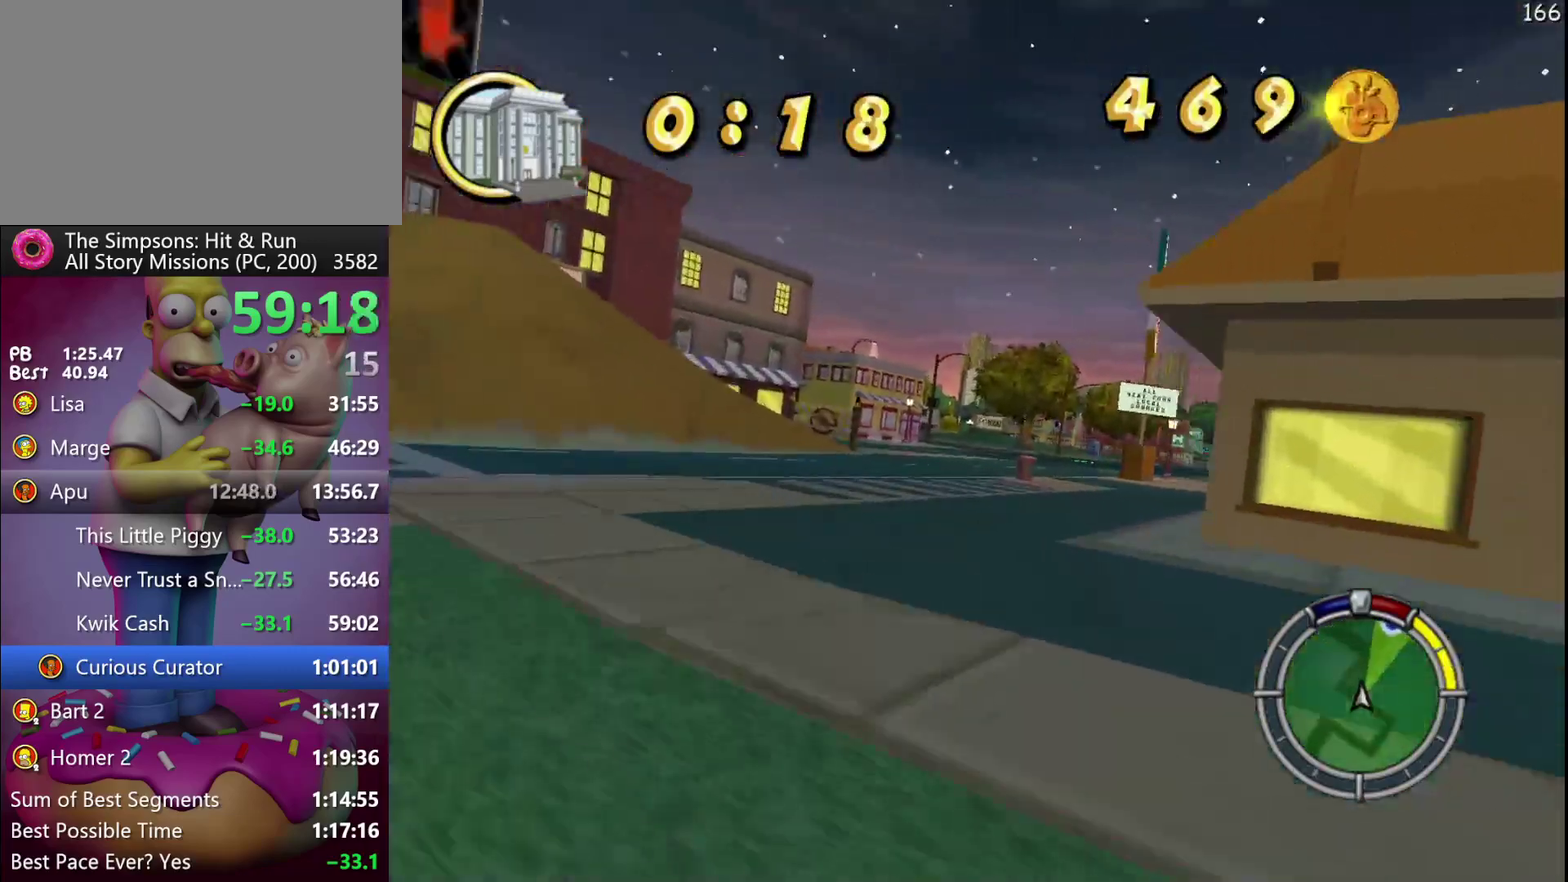
{"buttons": ["R2", "DPAD_LEFT"], "left_stick": "left", "events": [[17, "DPAD_RIGHT", "up"], [33, "left_stick", "center"], [450, "DPAD_LEFT", "down"], [450, "left_stick", "left"]]}
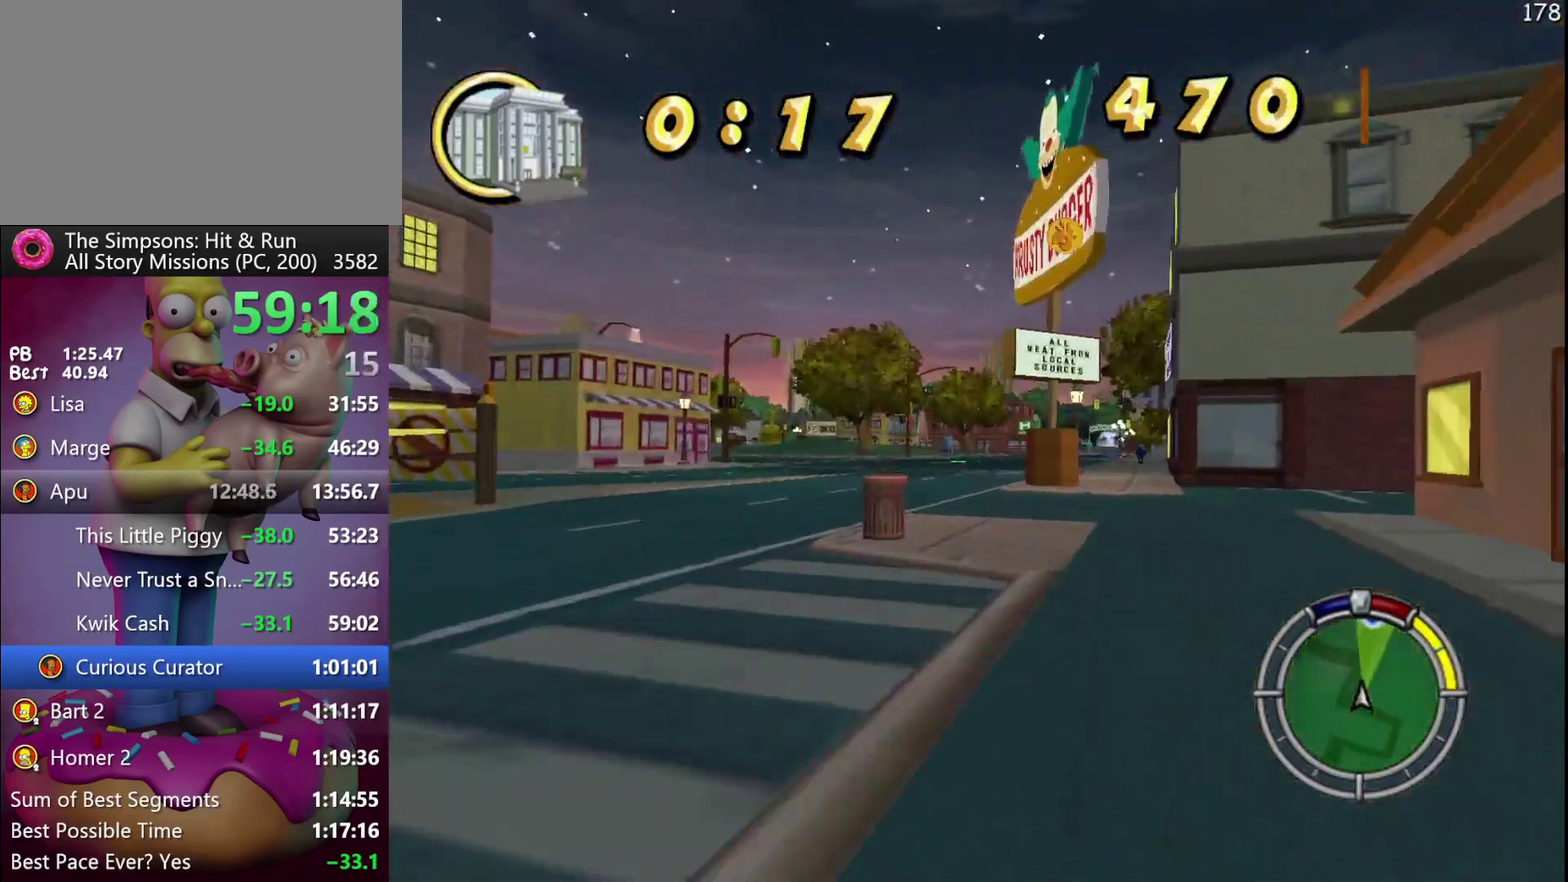
{"buttons": ["R2", "DPAD_RIGHT"], "left_stick": "right", "events": [[133, "DPAD_LEFT", "up"], [133, "left_stick", "center"], [417, "DPAD_RIGHT", "down"], [417, "left_stick", "right"]]}
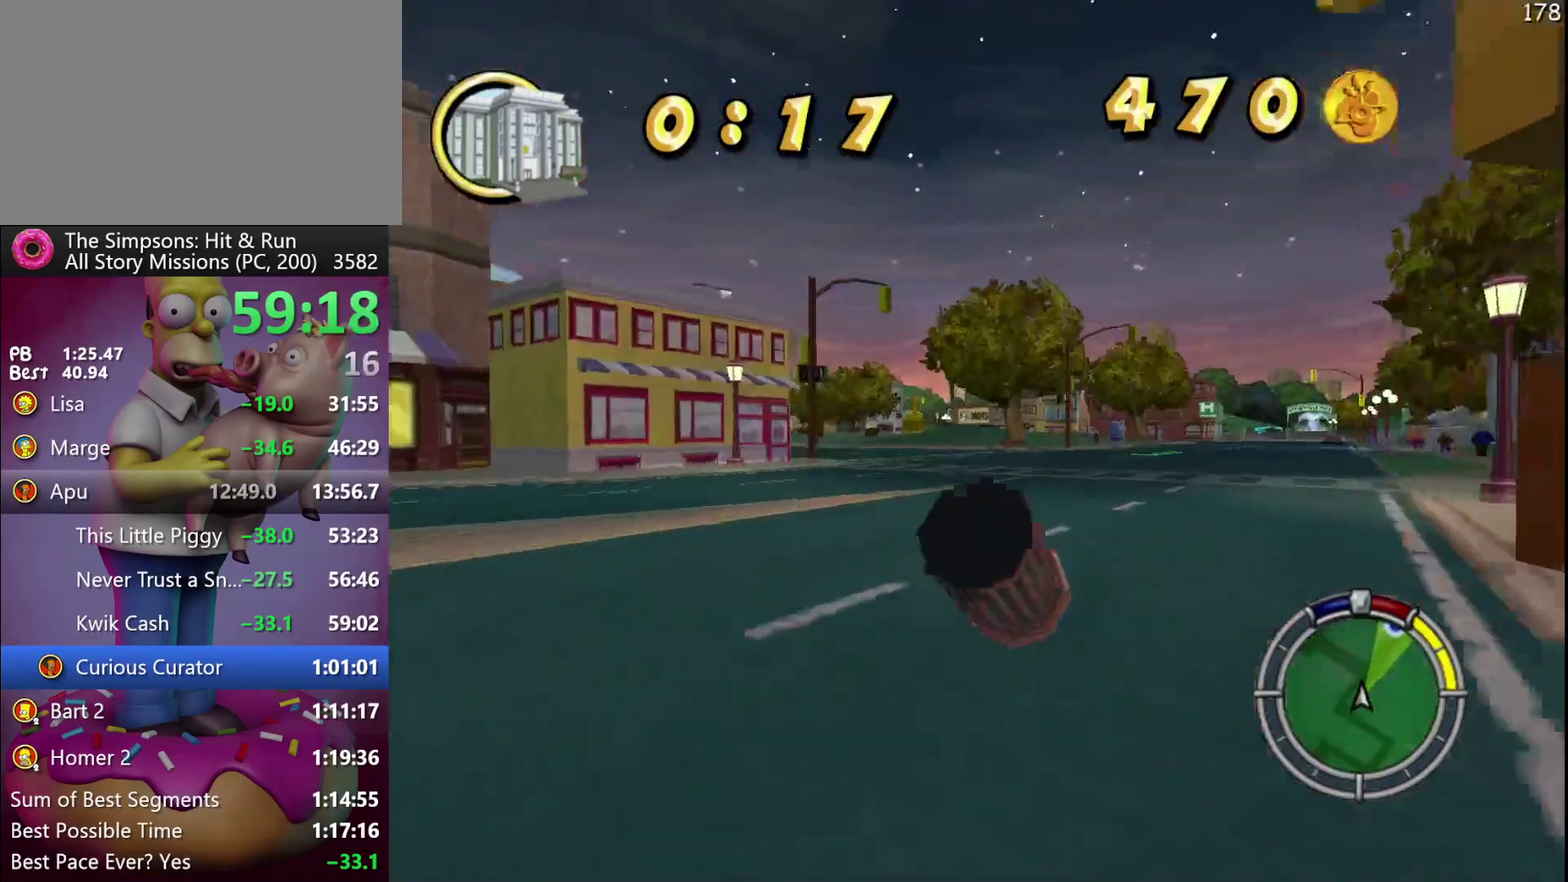
{"buttons": ["R2"], "left_stick": "center", "events": [[167, "DPAD_RIGHT", "up"], [167, "left_stick", "center"]]}
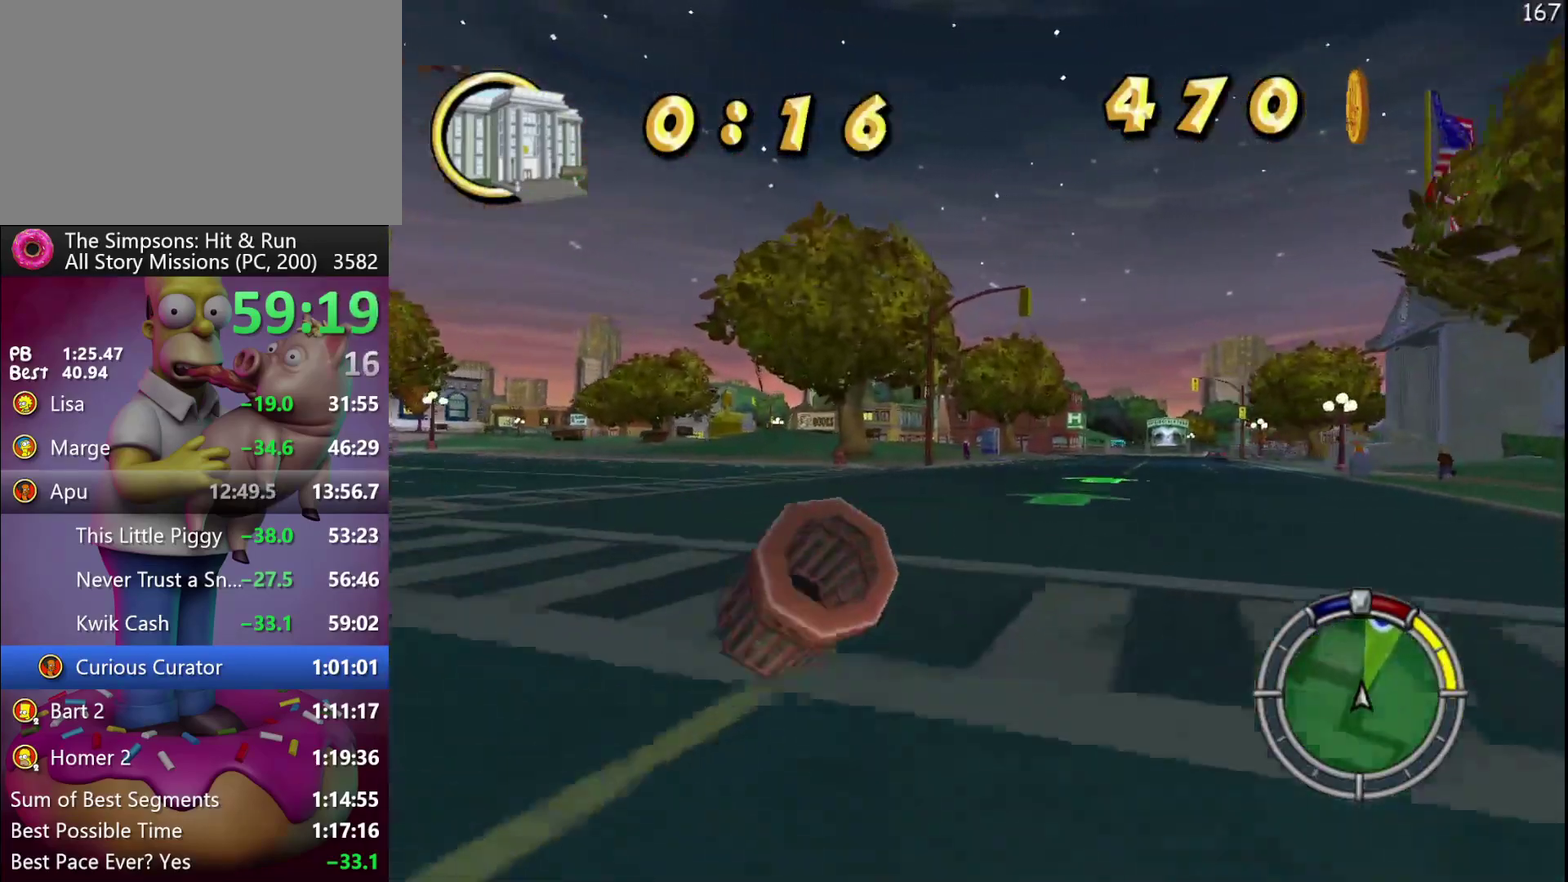
{"buttons": ["R2", "DPAD_RIGHT"], "left_stick": "right", "events": [[50, "DPAD_RIGHT", "down"], [50, "left_stick", "right"], [317, "DPAD_RIGHT", "up"], [317, "left_stick", "center"], [383, "DPAD_RIGHT", "down"], [383, "left_stick", "right"]]}
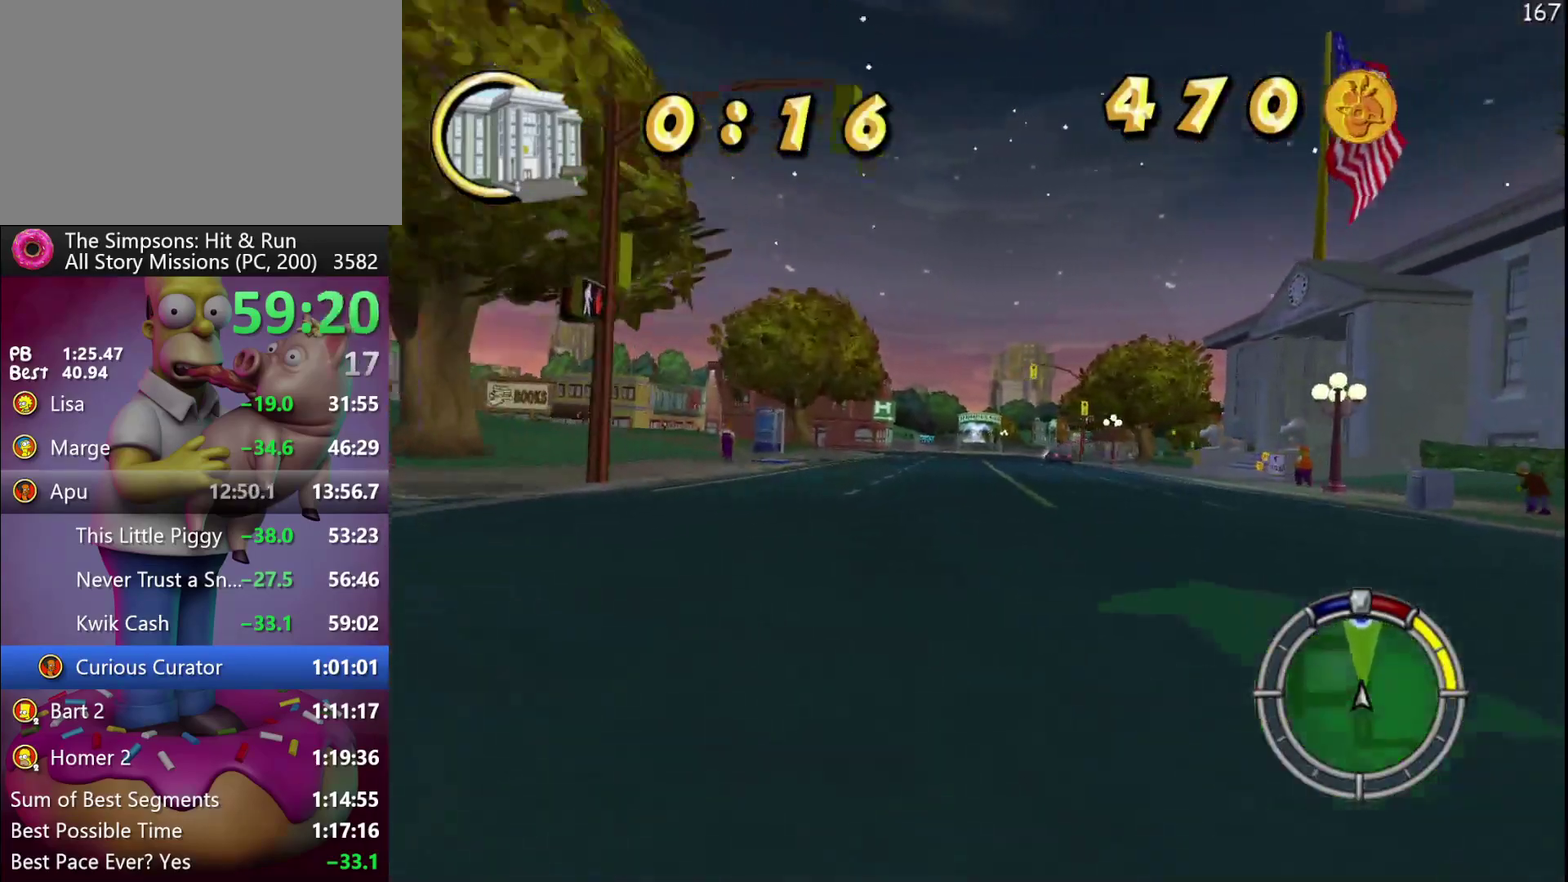
{"buttons": ["R2", "DPAD_RIGHT"], "left_stick": "right", "events": [[117, "DPAD_RIGHT", "up"], [117, "left_stick", "center"], [283, "DPAD_RIGHT", "down"], [283, "left_stick", "right"]]}
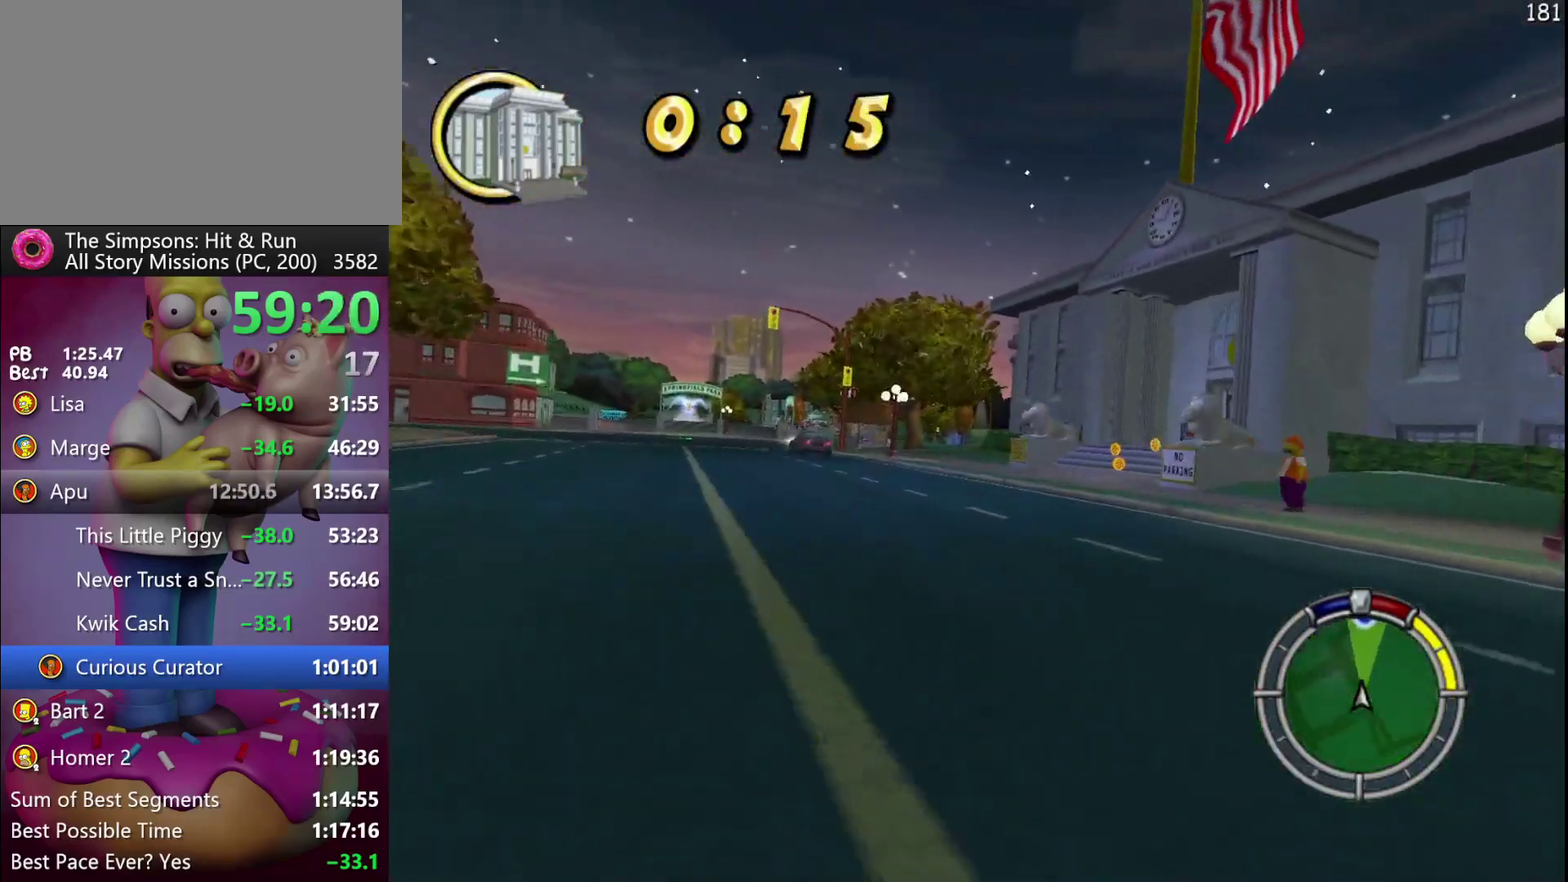
{"buttons": ["DPAD_RIGHT"], "left_stick": "right", "events": [[417, "R2", "up"]]}
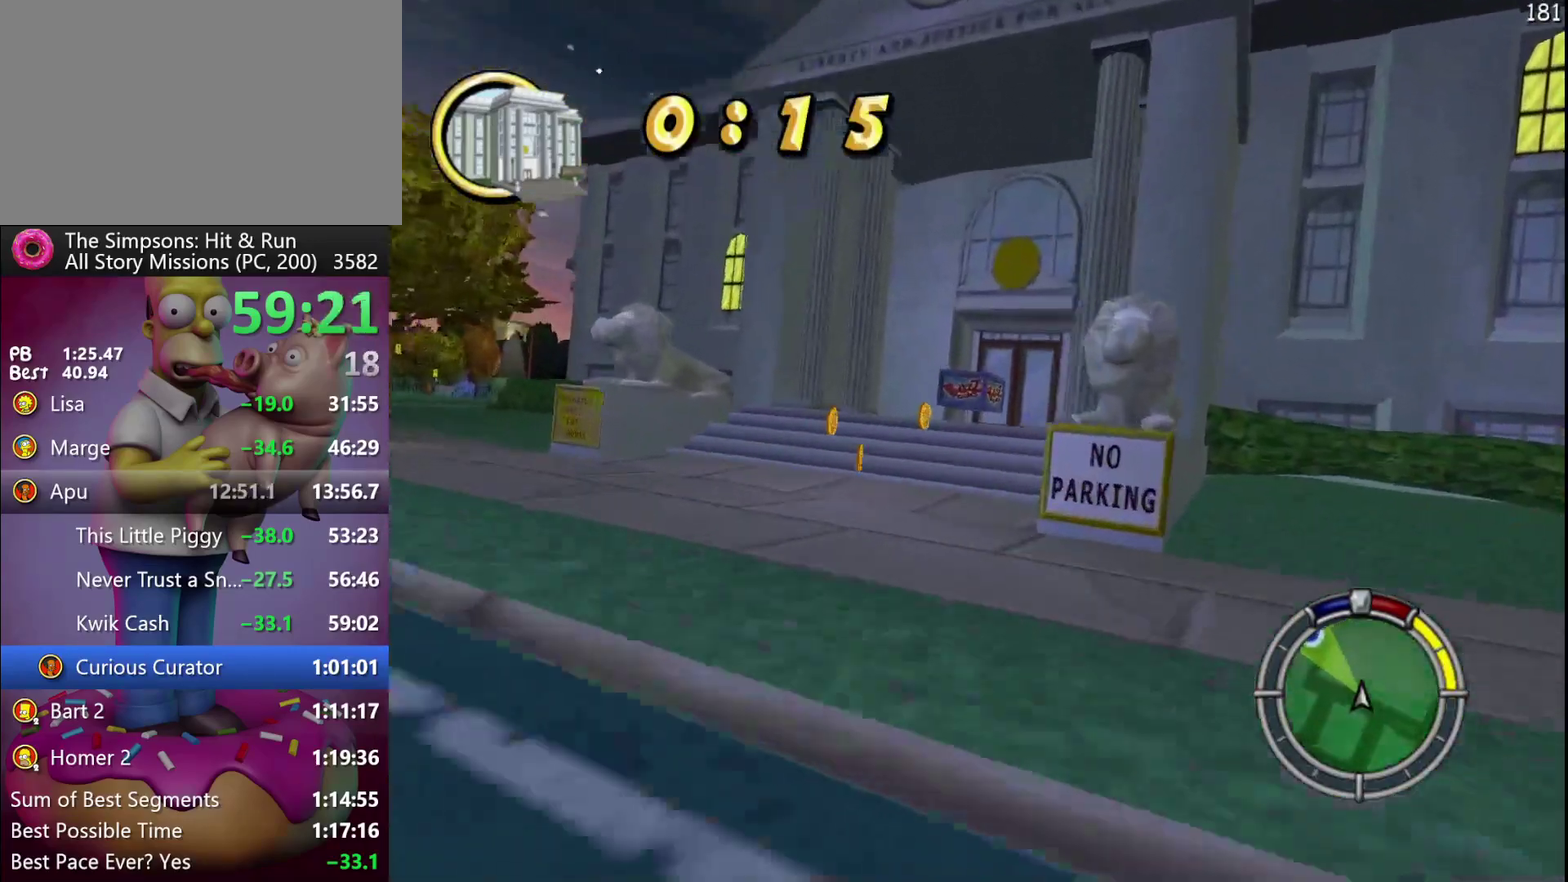
{"buttons": ["DPAD_LEFT"], "left_stick": "left", "events": [[233, "DPAD_RIGHT", "up"], [233, "left_stick", "center"], [433, "DPAD_LEFT", "down"], [433, "left_stick", "left"]]}
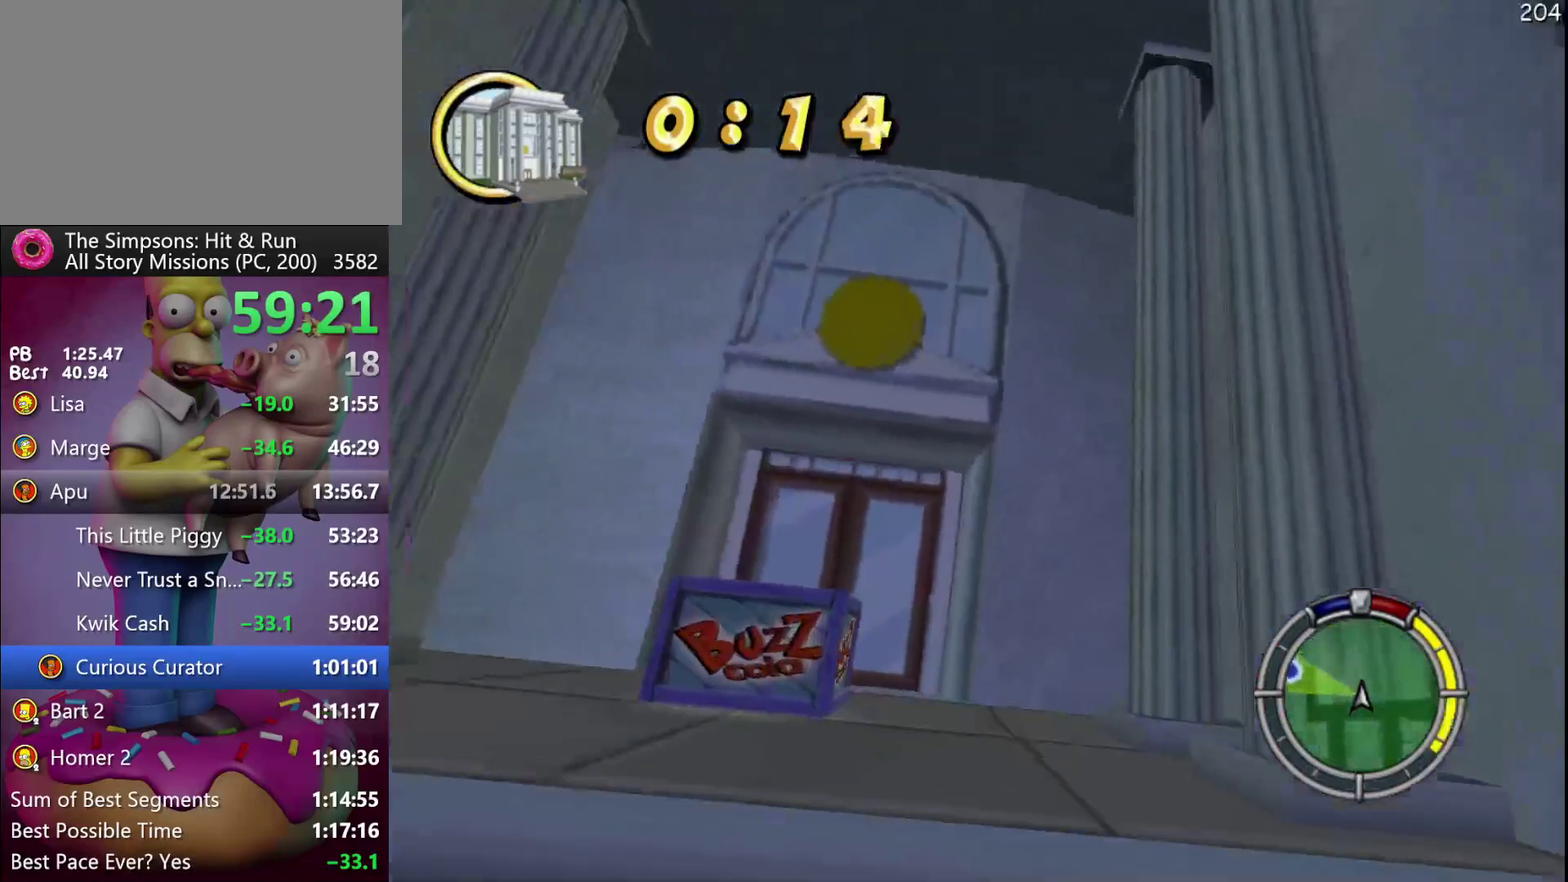
{"buttons": ["R2"], "left_stick": "center", "events": [[283, "R2", "down"], [400, "DPAD_LEFT", "up"], [400, "left_stick", "center"]]}
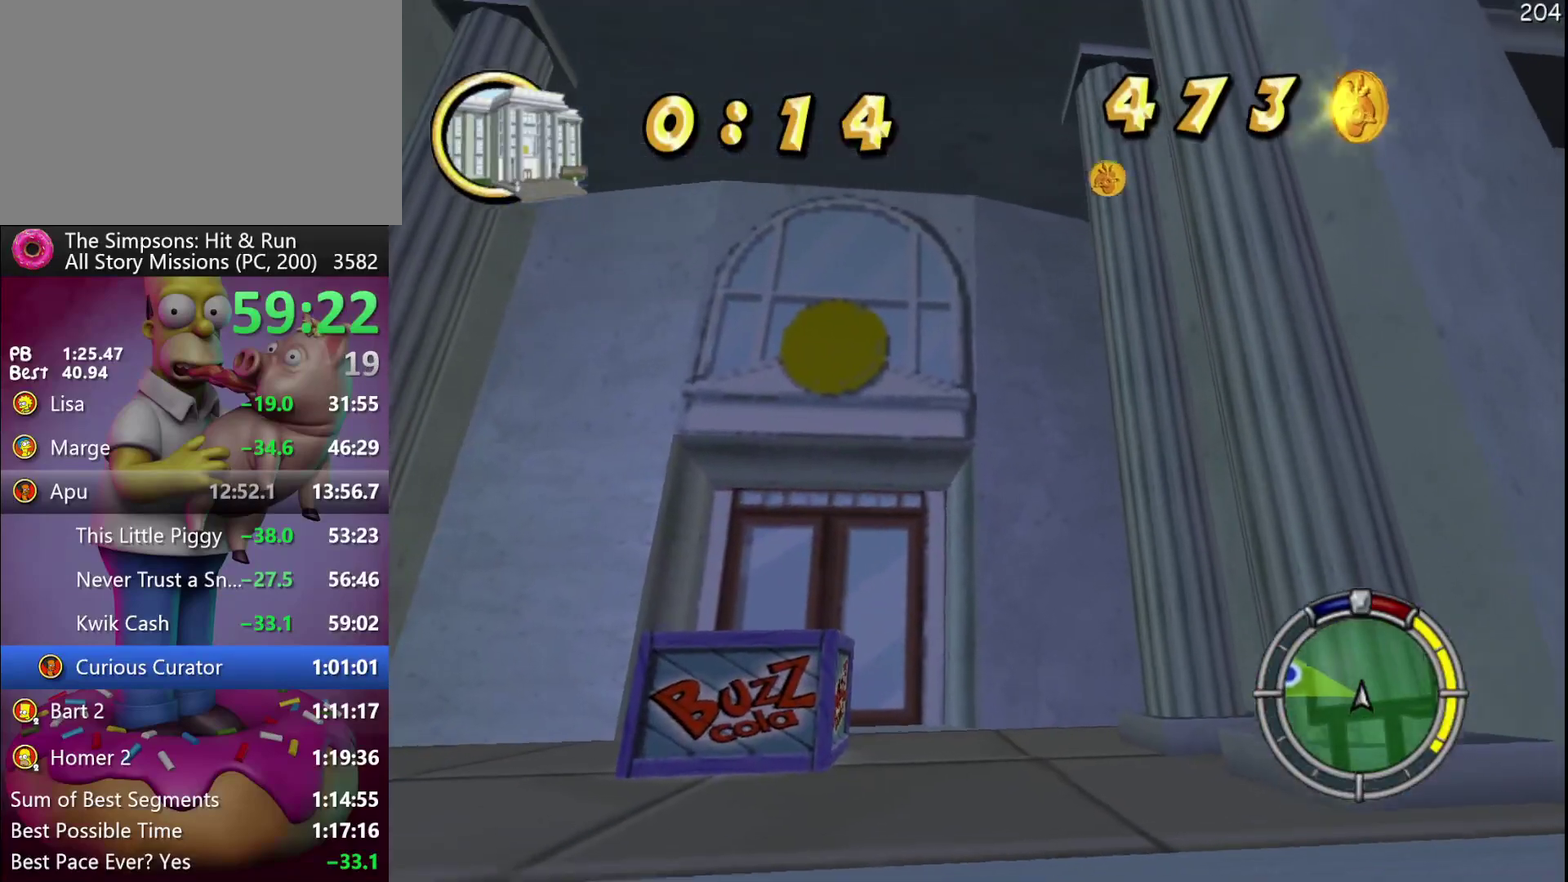
{"buttons": ["R2"], "left_stick": "center", "events": [[17, "X", "down"], [167, "X", "up"]]}